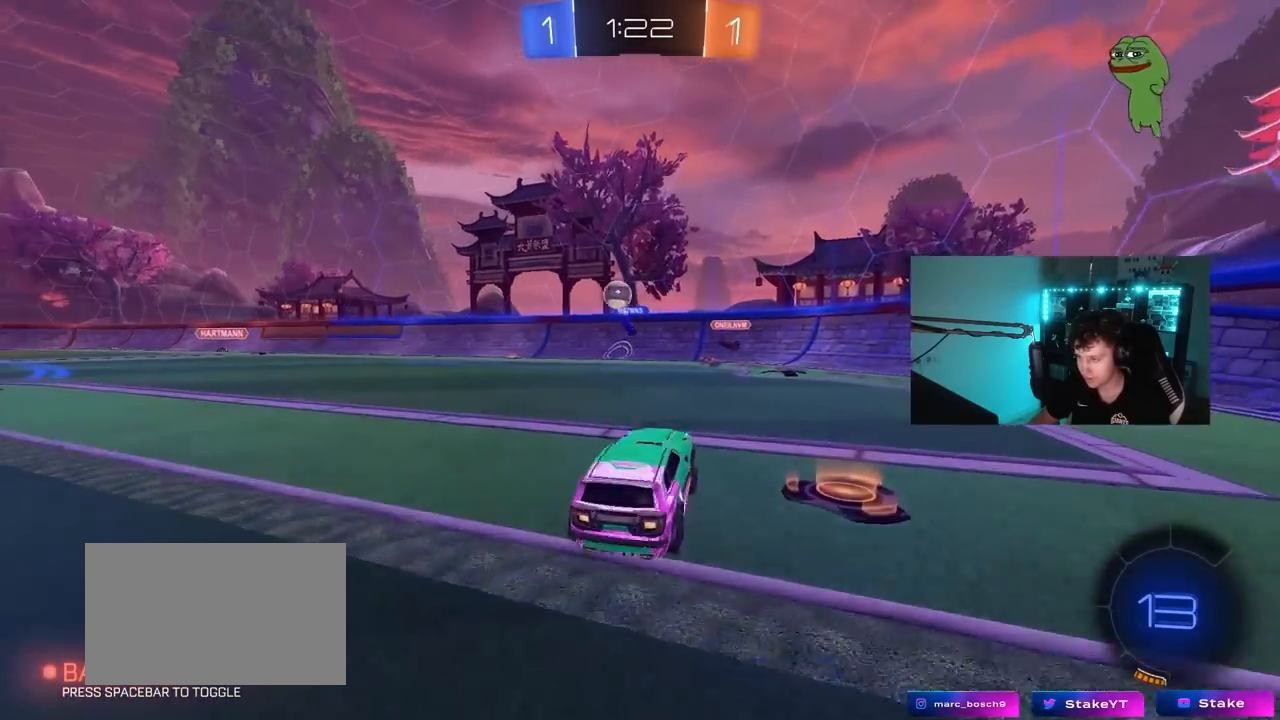
Gameplay with keyboard and mouse; each line is a JSON object with the keys and mouse buttons held at the frame after it. "events" lists presses ("down") and releases ("up") of "1", "2", "3", "4", "5", "a", "alt", "c", "caps_lock", "ctrl", "d", "e", "f", "g", "q", "r", "s", "shift", "space", "t", "tab", "v", "w", "x", "z", "mouse_left", "mouse_wheel" and "mouse_right" between this image and that frame as [ms after this image, input, new state], when the widget could be followed in between. "mouse_left", "mouse_wheel", "mouse_right" = the "left", "wheel", "right" buttons of the "mouse" list. No other keys are recorded. "wheel" means that the mouse wheel is clicked or scrolled. "mouse_move" is the direction in which the mouse moves at that frame (one of eight, or "still"), when it could be read.
{"keys": ["d", "w"], "mouse": ["left"], "mouse_move": "still", "events": [[67, "a", "down"], [167, "mouse_right", "up"], [317, "mouse_left", "down"], [350, "a", "up"], [450, "d", "down"]]}
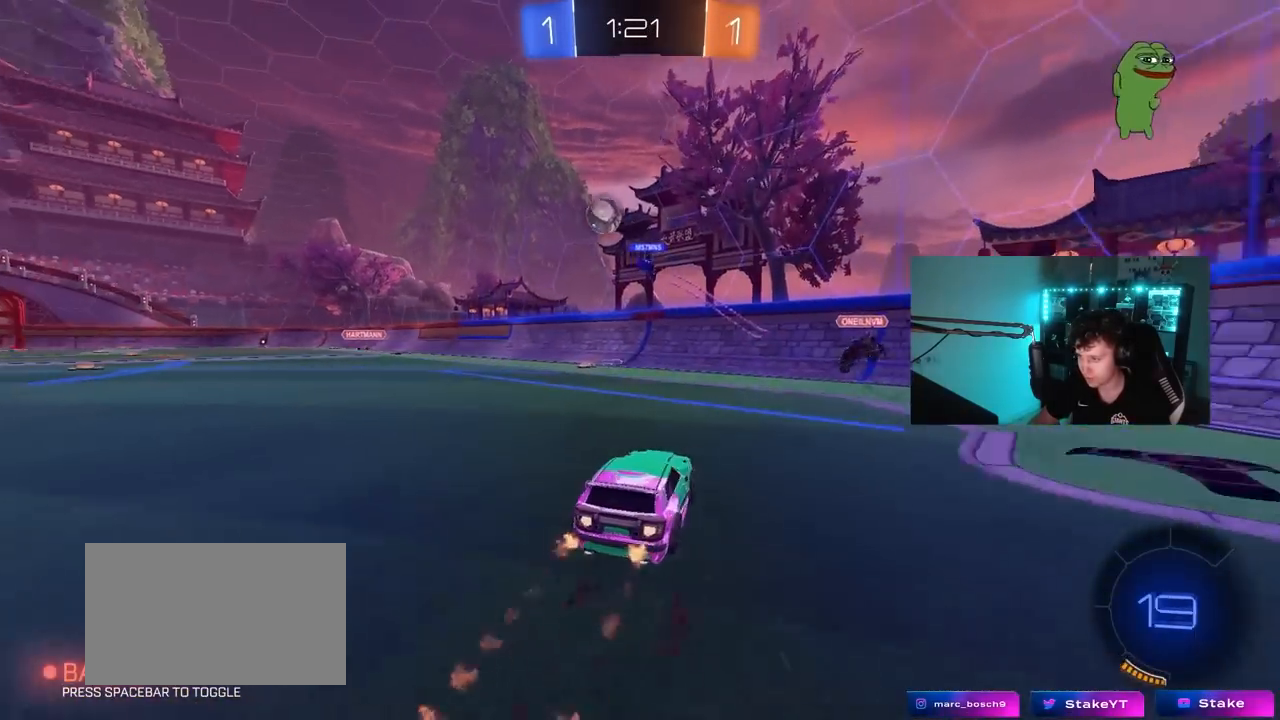
{"keys": ["a", "shift", "w"], "mouse": ["left"], "mouse_move": "still", "events": [[133, "d", "up"], [183, "a", "down"], [233, "a", "up"], [417, "a", "down"], [467, "shift", "down"]]}
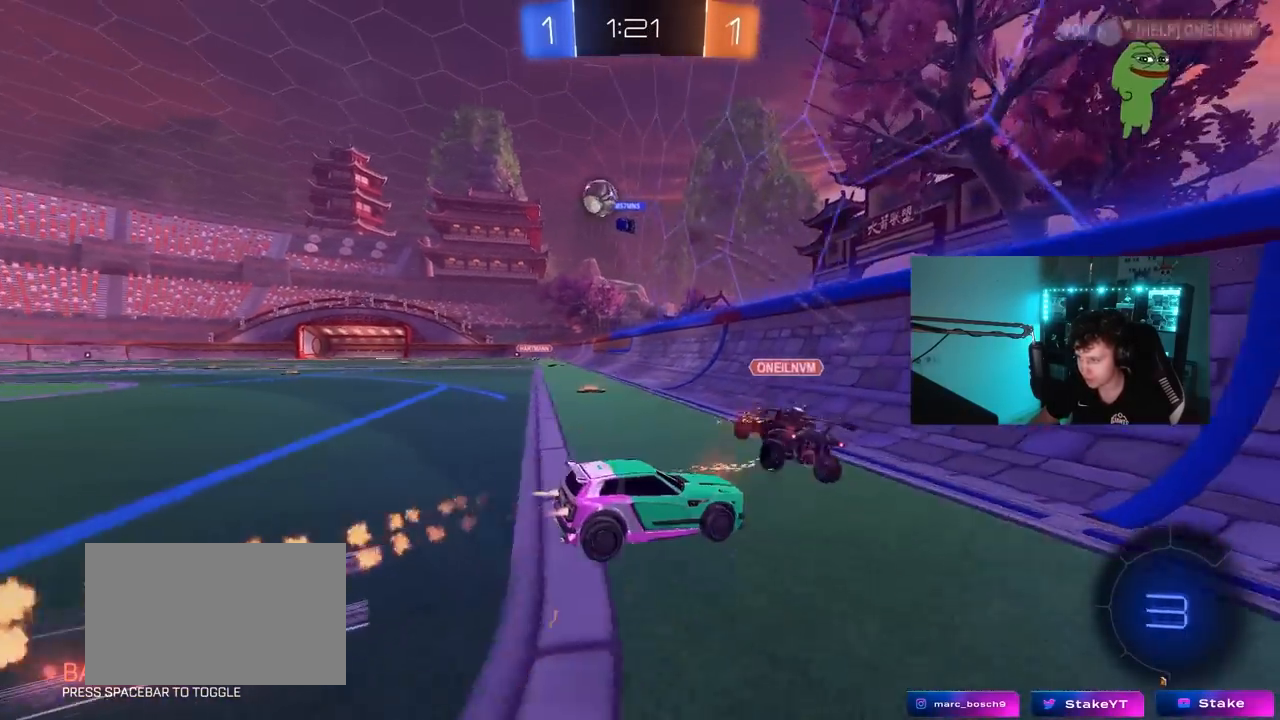
{"keys": ["a", "w"], "mouse": [], "mouse_move": "still", "events": [[50, "shift", "up"], [100, "mouse_left", "up"], [233, "shift", "down"], [333, "shift", "up"]]}
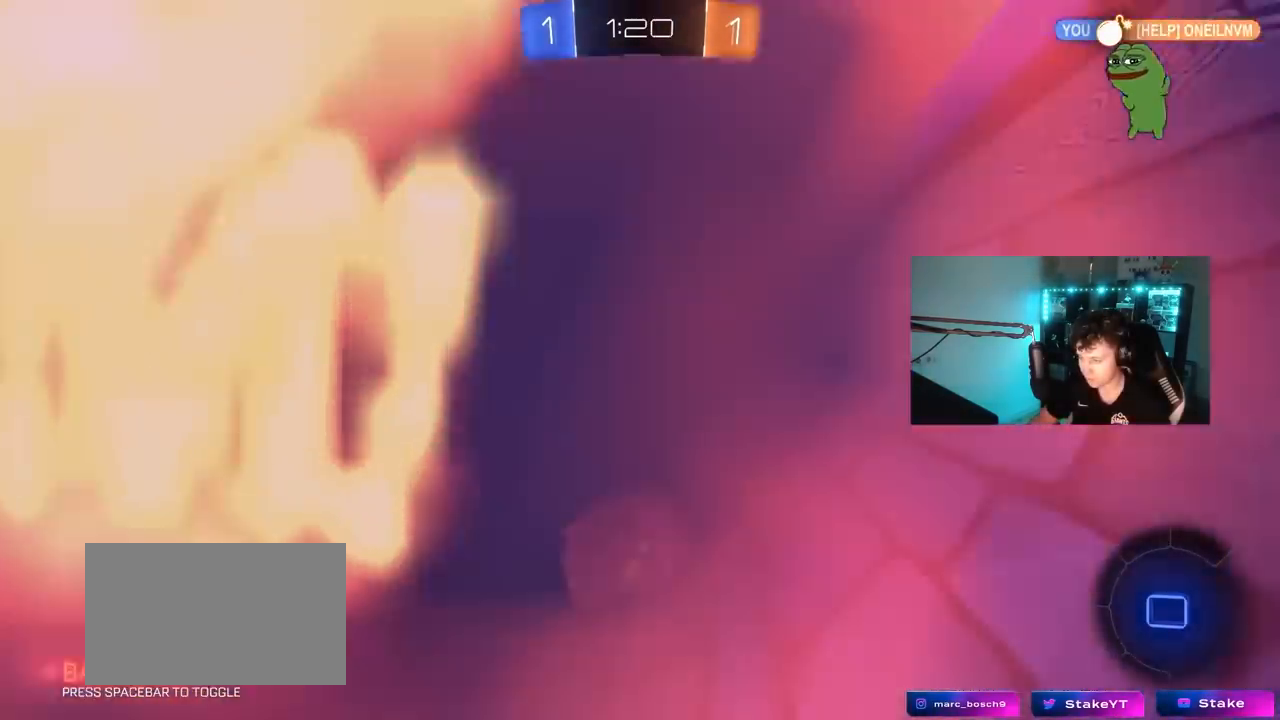
{"keys": ["w"], "mouse": [], "mouse_move": "still", "events": [[250, "a", "up"]]}
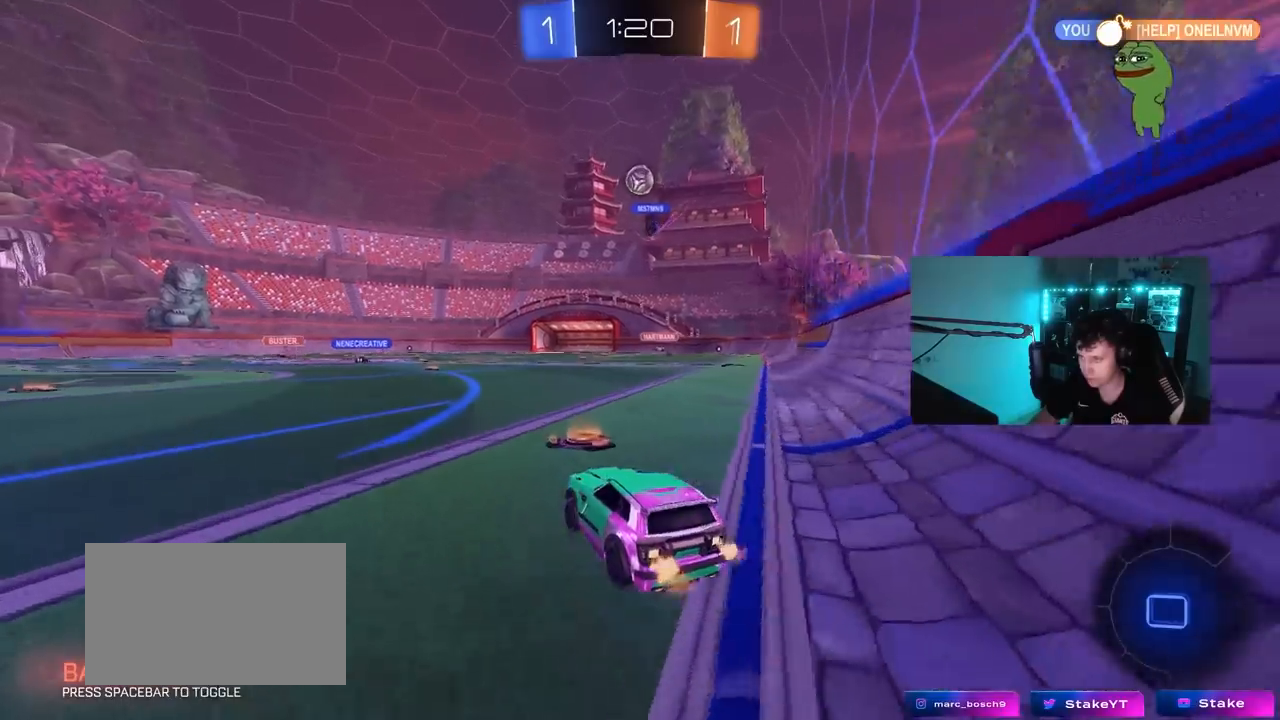
{"keys": ["a", "s", "shift"], "mouse": ["right"], "mouse_move": "still", "events": [[83, "d", "down"], [233, "d", "up"], [233, "mouse_right", "down"], [267, "a", "down"], [267, "shift", "down"], [283, "mouse_right", "up"], [367, "mouse_right", "down"], [417, "s", "down"], [467, "w", "up"]]}
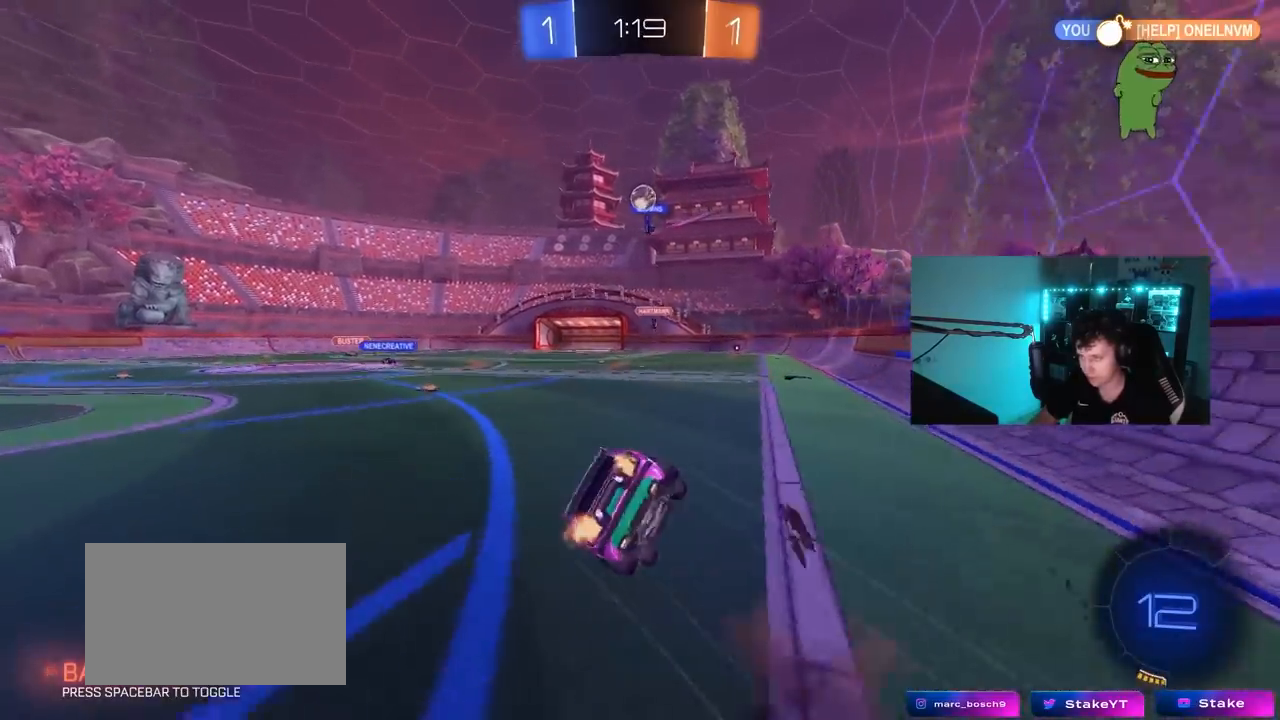
{"keys": ["a", "s", "shift"], "mouse": [], "mouse_move": "still", "events": [[50, "mouse_right", "up"], [283, "s", "up"], [433, "s", "down"]]}
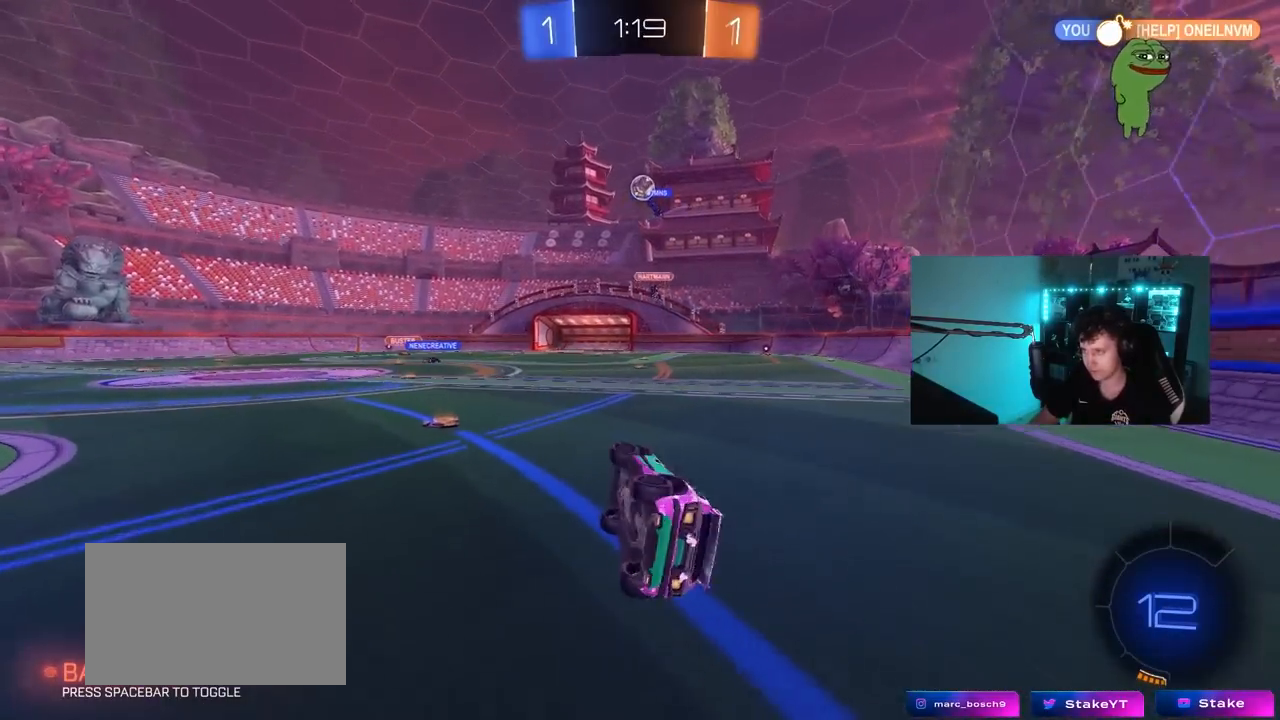
{"keys": ["w"], "mouse": [], "mouse_move": "still", "events": [[117, "s", "up"], [167, "shift", "up"], [267, "a", "up"], [300, "w", "down"]]}
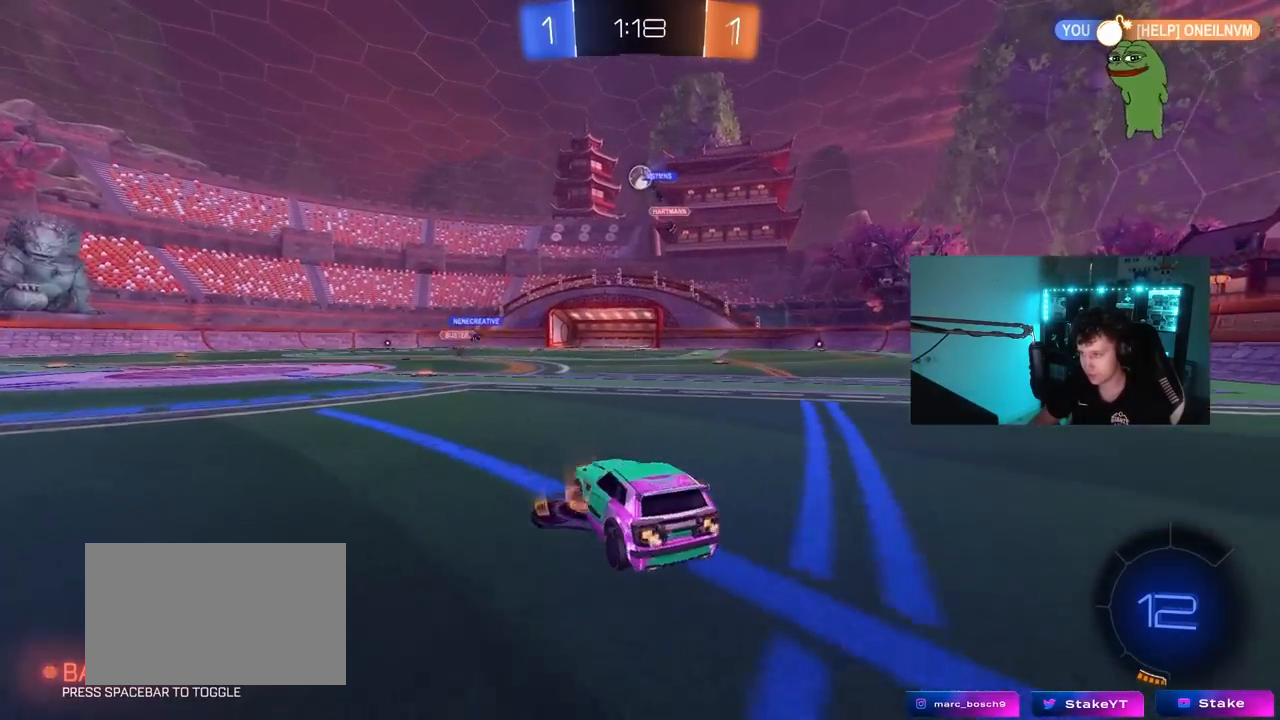
{"keys": ["w"], "mouse": [], "mouse_move": "still", "events": []}
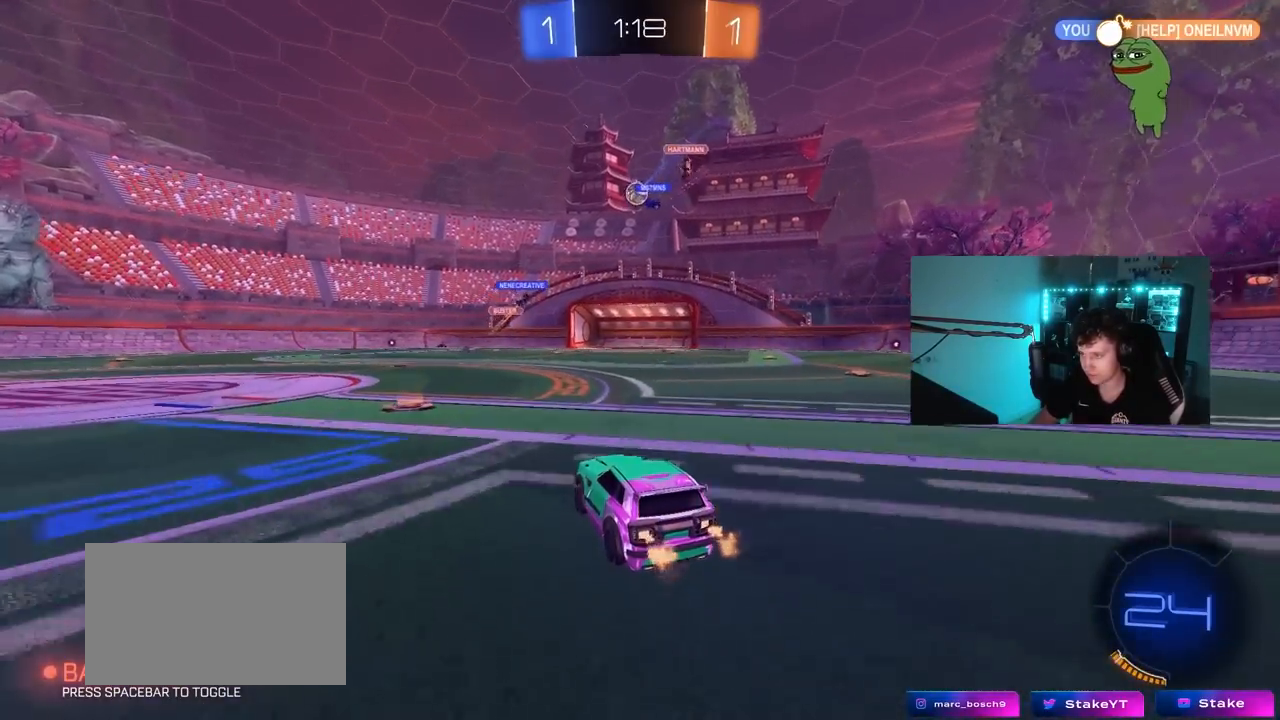
{"keys": ["w"], "mouse": [], "mouse_move": "still", "events": [[383, "a", "down"], [483, "a", "up"]]}
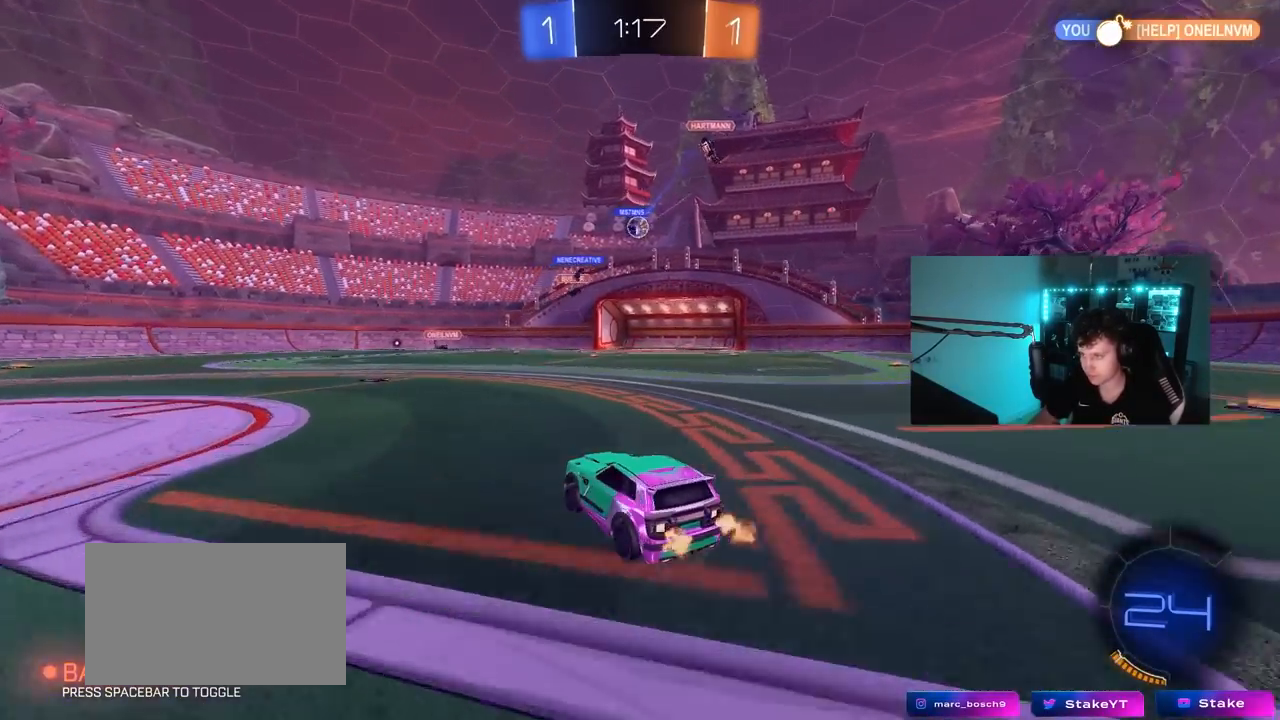
{"keys": ["d", "w"], "mouse": [], "mouse_move": "still", "events": [[67, "d", "down"], [167, "shift", "down"], [267, "shift", "up"]]}
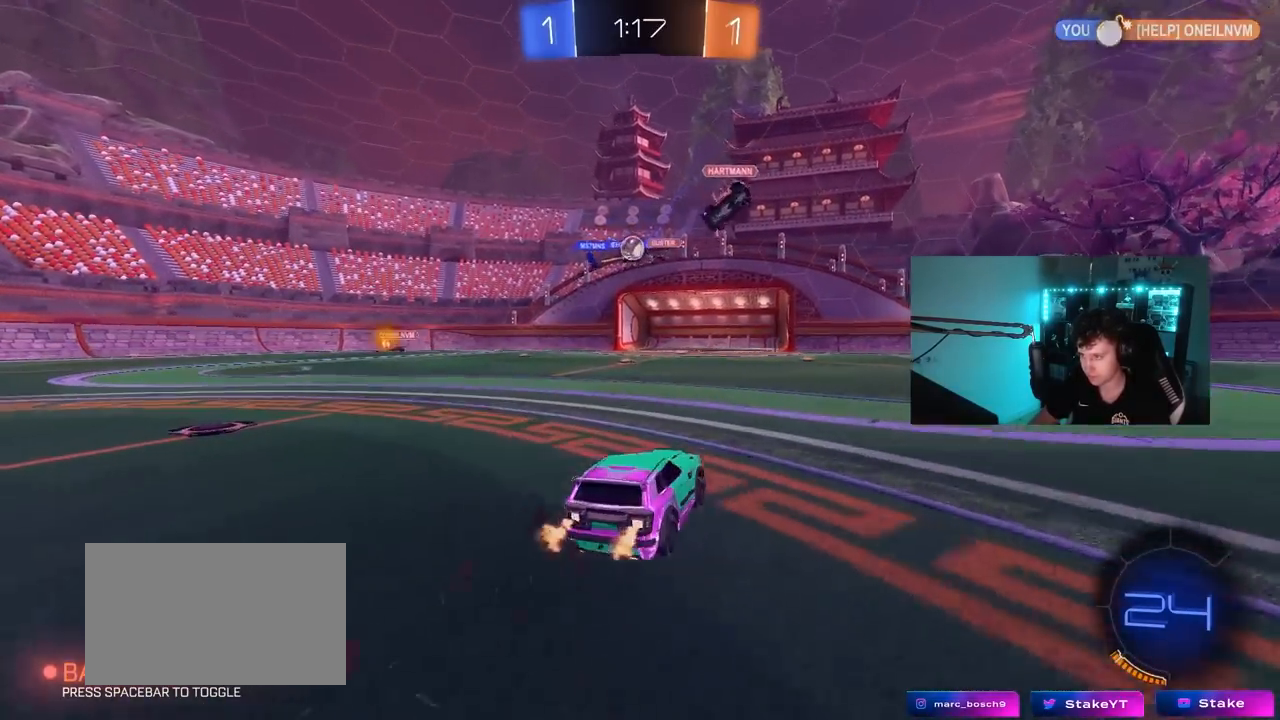
{"keys": ["a", "w"], "mouse": [], "mouse_move": "down-left", "events": [[83, "a", "down"], [133, "d", "up"], [133, "shift", "down"], [133, "w", "up"], [317, "shift", "up"], [317, "w", "down"]]}
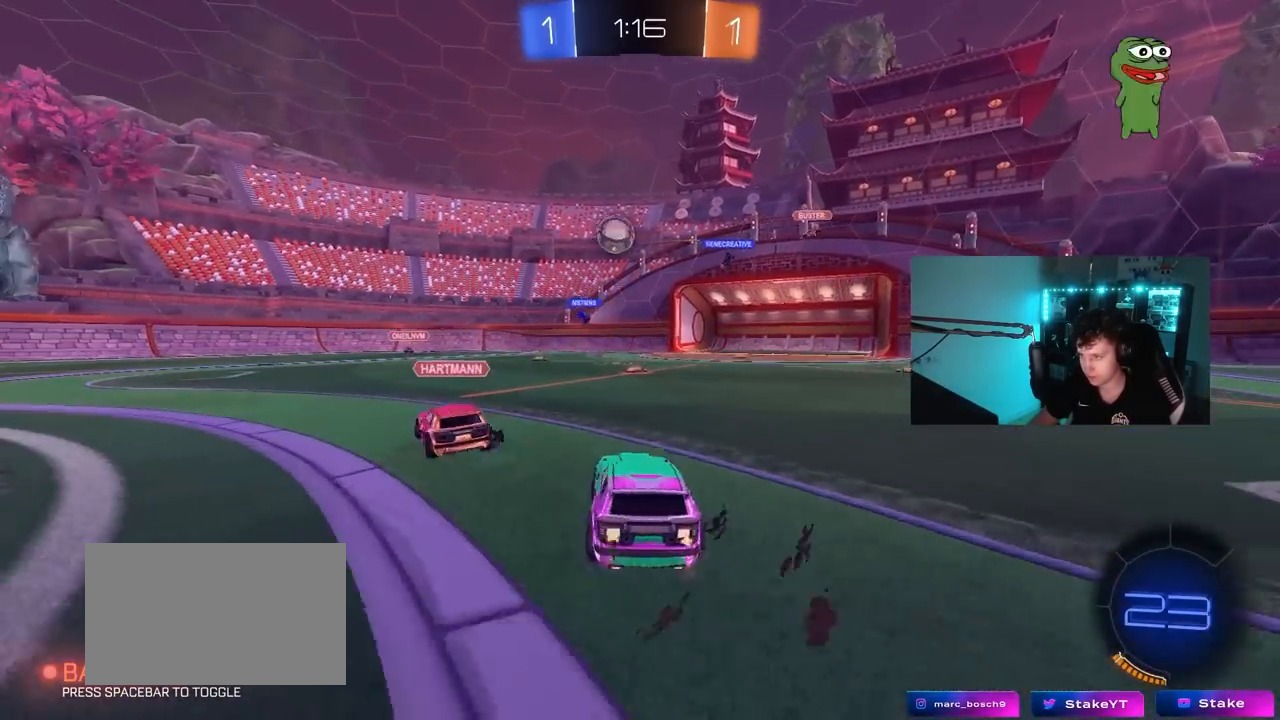
{"keys": [], "mouse": ["left"], "mouse_move": "down-left", "events": [[17, "mouse_left", "down"], [200, "a", "up"], [283, "d", "down"], [383, "mouse_right", "down"], [383, "w", "up"], [433, "d", "up"], [483, "mouse_right", "up"]]}
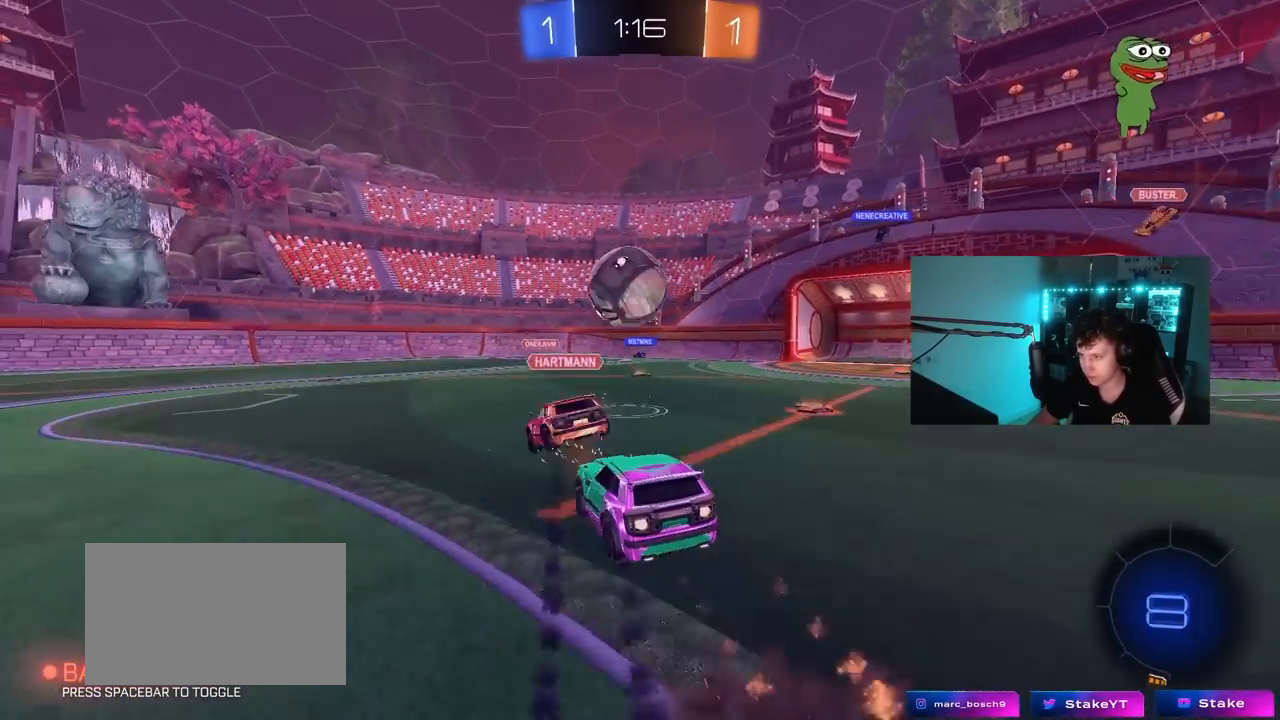
{"keys": ["a", "s", "shift"], "mouse": [], "mouse_move": "up-left", "events": [[33, "w", "down"], [67, "a", "down"], [67, "shift", "down"], [167, "mouse_right", "down"], [300, "mouse_right", "up"], [300, "s", "down"], [350, "w", "up"], [400, "mouse_left", "up"]]}
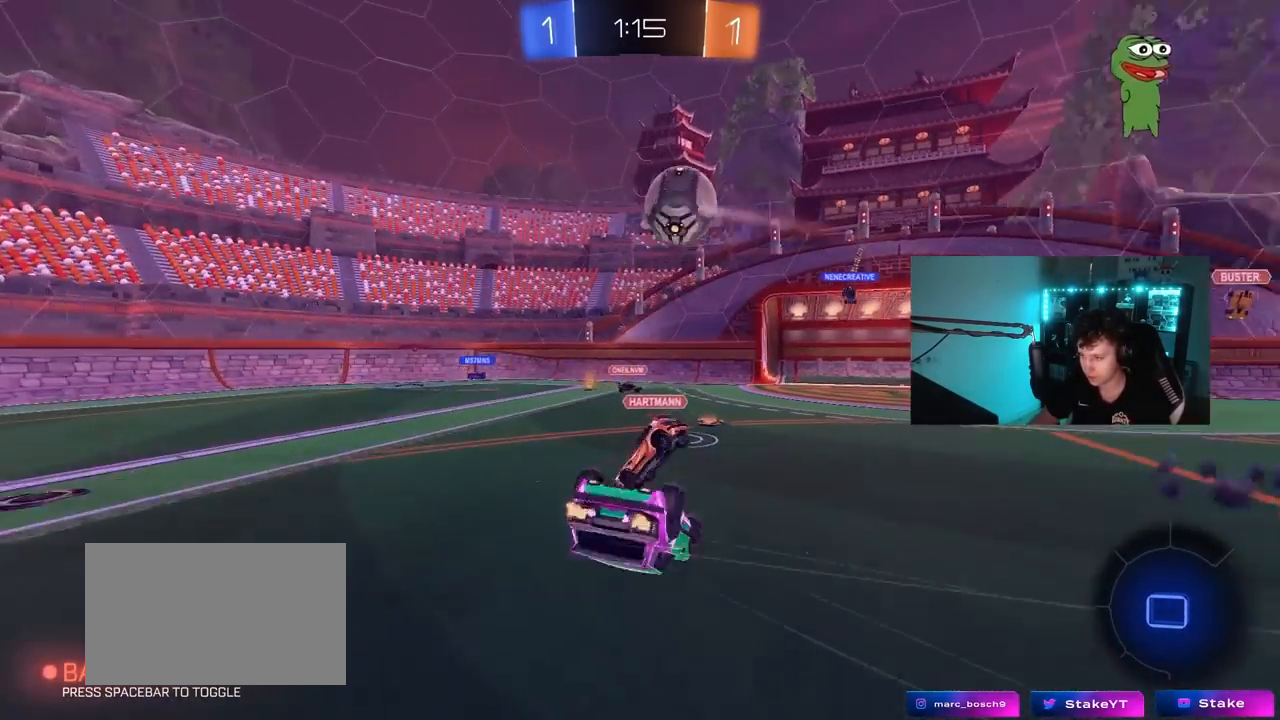
{"keys": [], "mouse": [], "mouse_move": "still", "events": [[33, "s", "up"], [267, "s", "down"], [367, "shift", "up"], [467, "a", "up"], [467, "s", "up"]]}
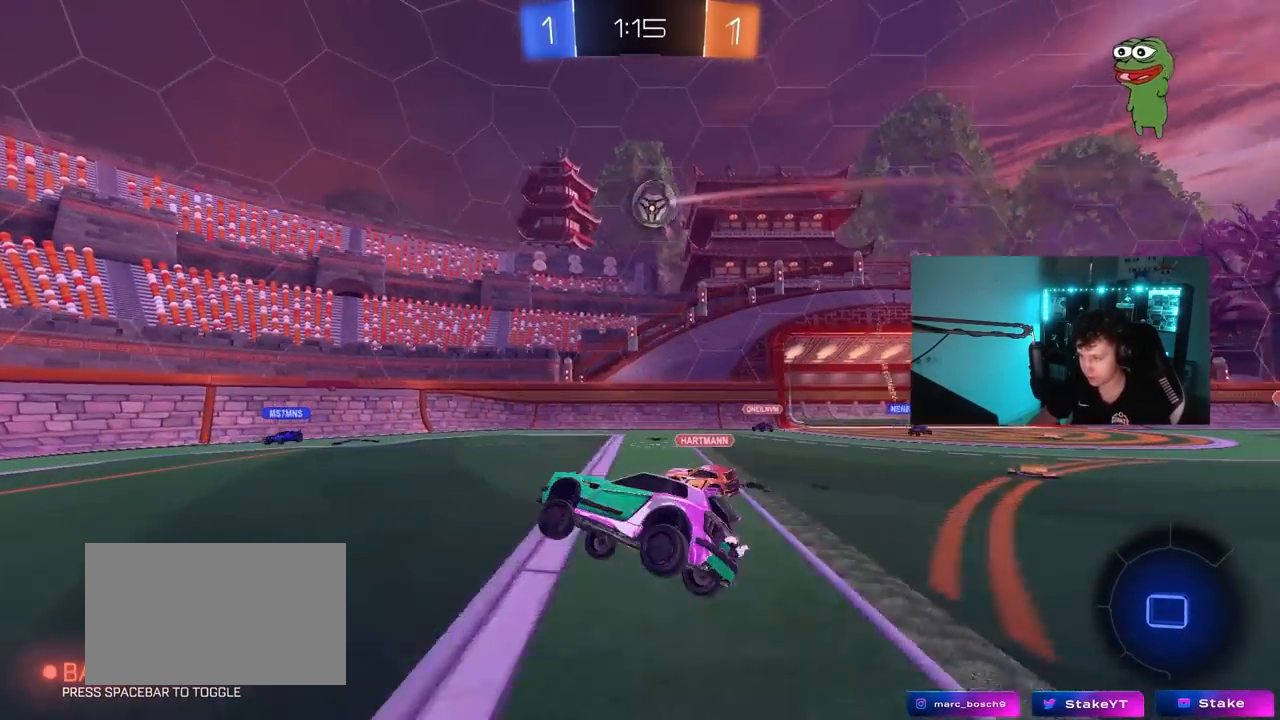
{"keys": ["a", "w"], "mouse": [], "mouse_move": "still", "events": [[150, "a", "down"], [200, "w", "down"], [433, "a", "up"], [483, "a", "down"]]}
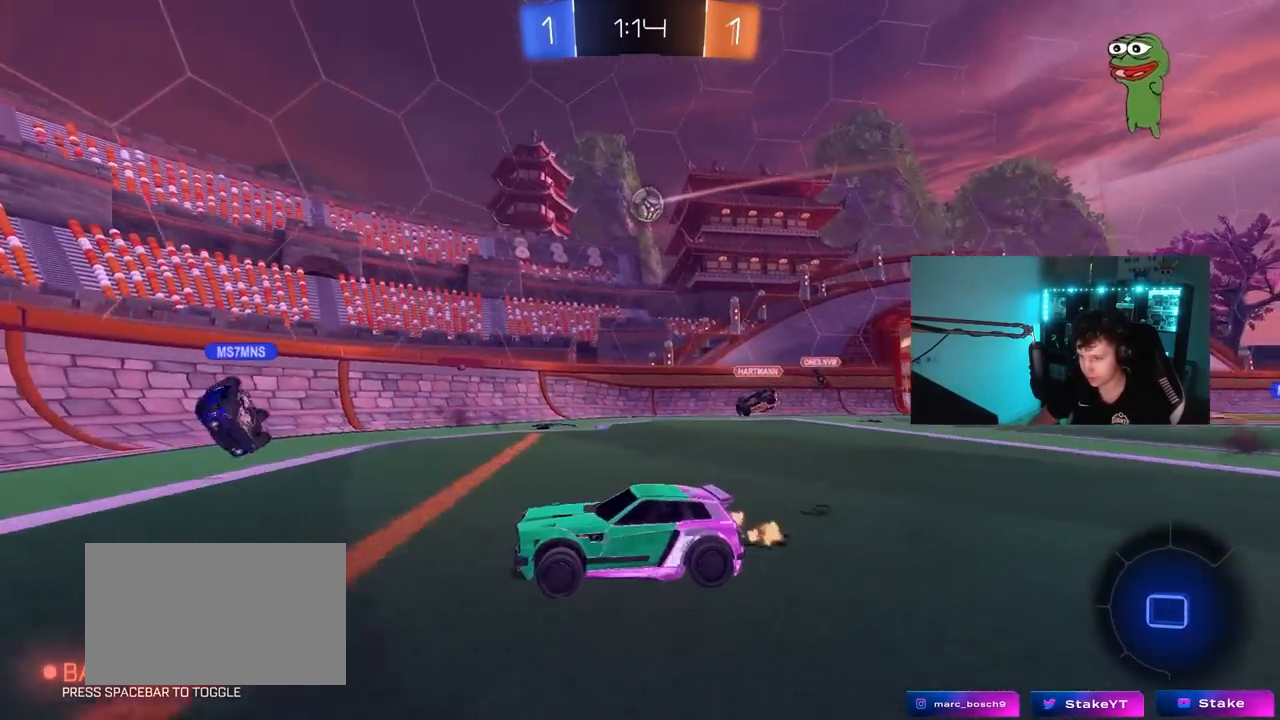
{"keys": [], "mouse": [], "mouse_move": "still", "events": [[33, "a", "up"], [67, "d", "down"], [117, "w", "up"], [167, "s", "down"], [250, "d", "up"], [300, "a", "down"], [400, "a", "up"], [400, "s", "up"]]}
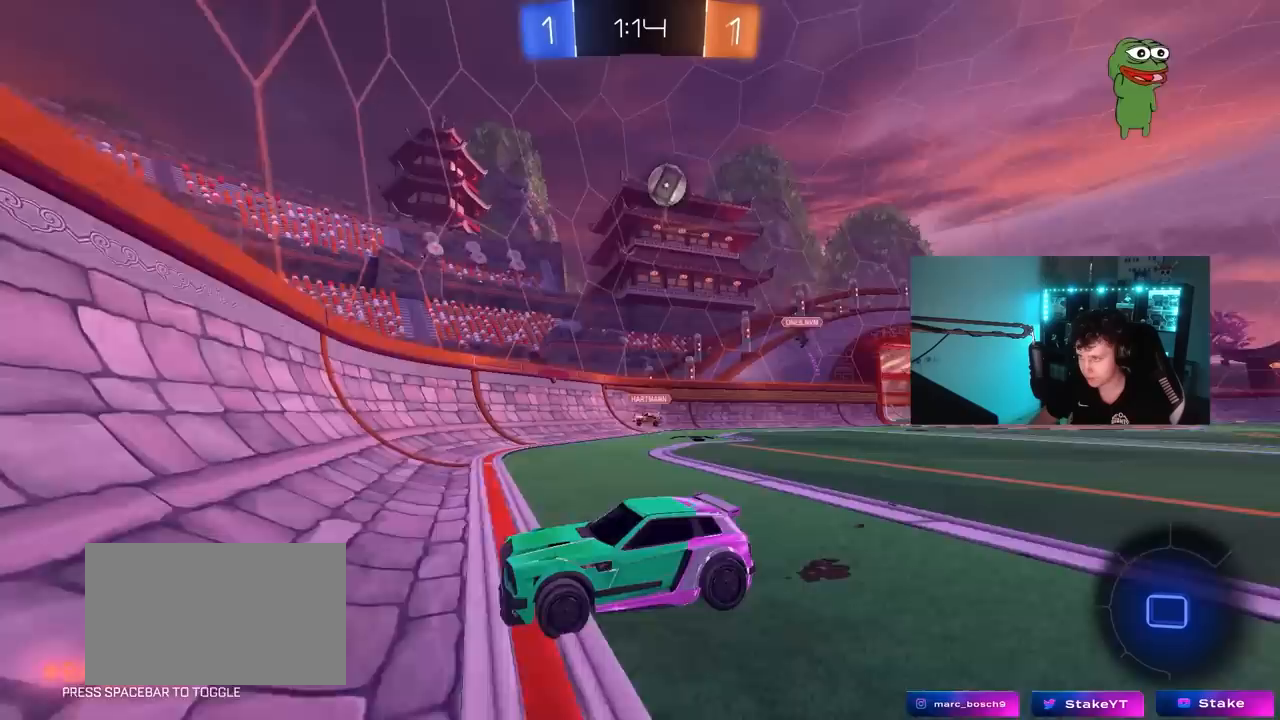
{"keys": ["d", "s"], "mouse": [], "mouse_move": "still", "events": [[83, "w", "down"], [133, "a", "down"], [183, "a", "up"], [267, "d", "down"], [417, "s", "down"], [417, "w", "up"]]}
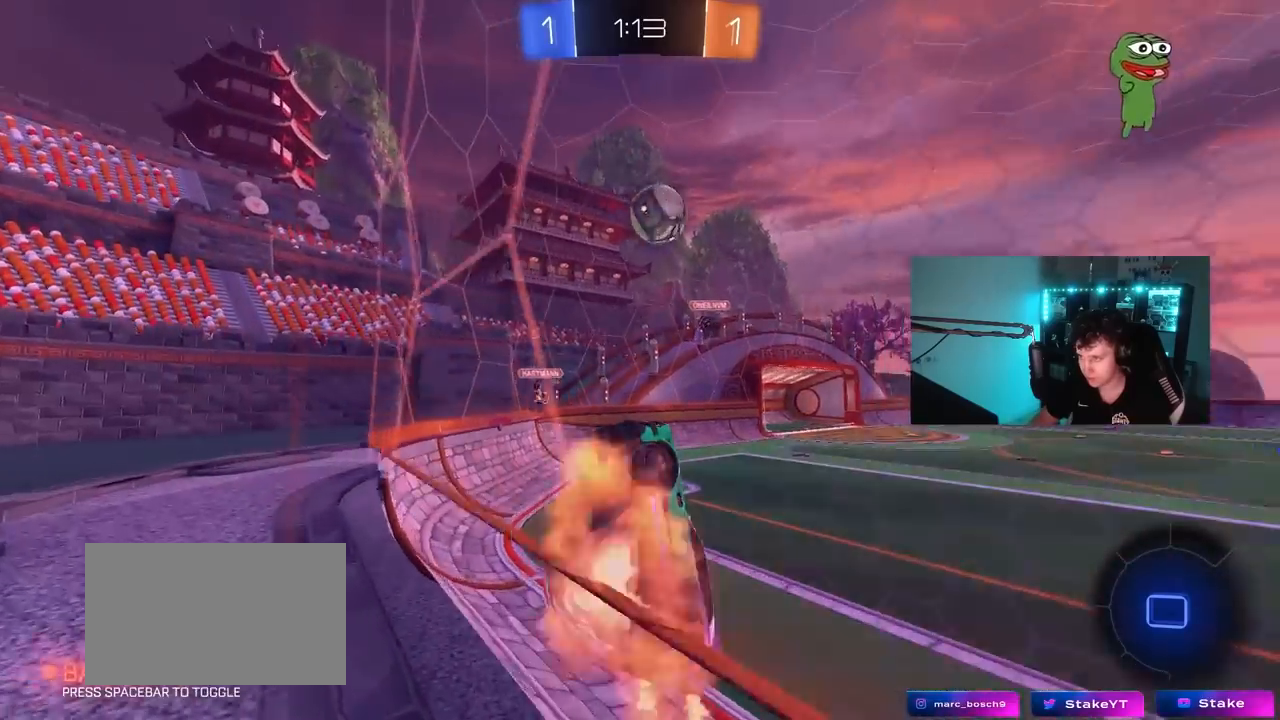
{"keys": ["shift", "w"], "mouse": [], "mouse_move": "up-right", "events": [[17, "mouse_right", "down"], [100, "a", "down"], [100, "shift", "down"], [200, "d", "up"], [250, "s", "up"], [283, "mouse_right", "up"], [383, "a", "up"], [433, "w", "down"]]}
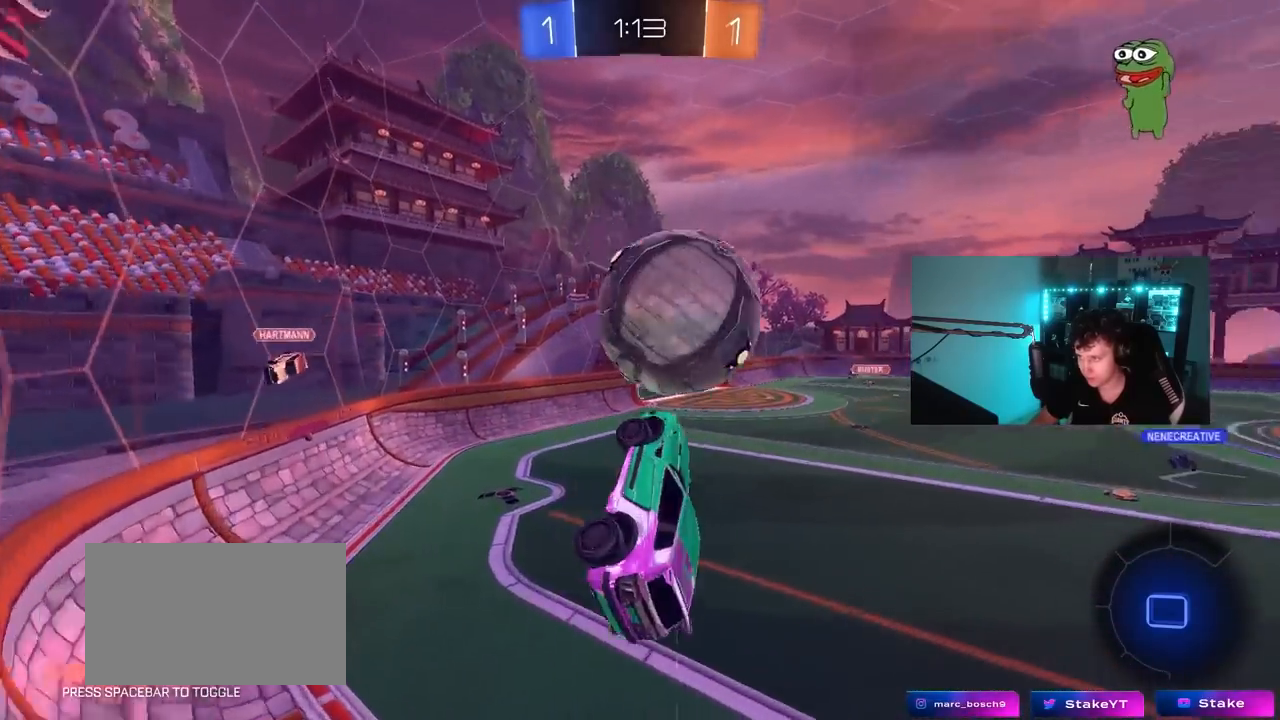
{"keys": ["a", "s", "shift"], "mouse": [], "mouse_move": "still", "events": [[17, "mouse_right", "down"], [67, "s", "down"], [67, "w", "up"], [167, "d", "down"], [217, "mouse_right", "up"], [300, "a", "down"], [300, "d", "up"]]}
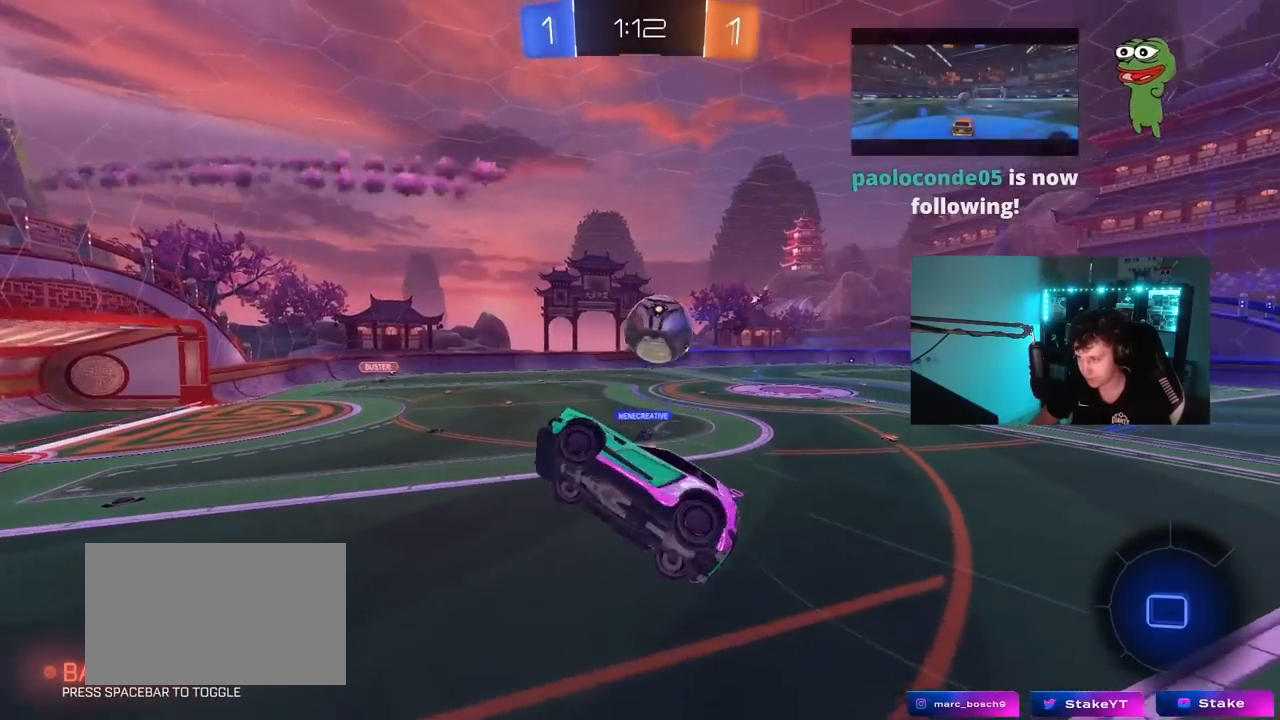
{"keys": ["d", "w"], "mouse": [], "mouse_move": "still", "events": [[183, "a", "up"], [183, "shift", "up"], [267, "d", "down"], [317, "s", "up"], [417, "shift", "down"], [467, "shift", "up"], [467, "w", "down"]]}
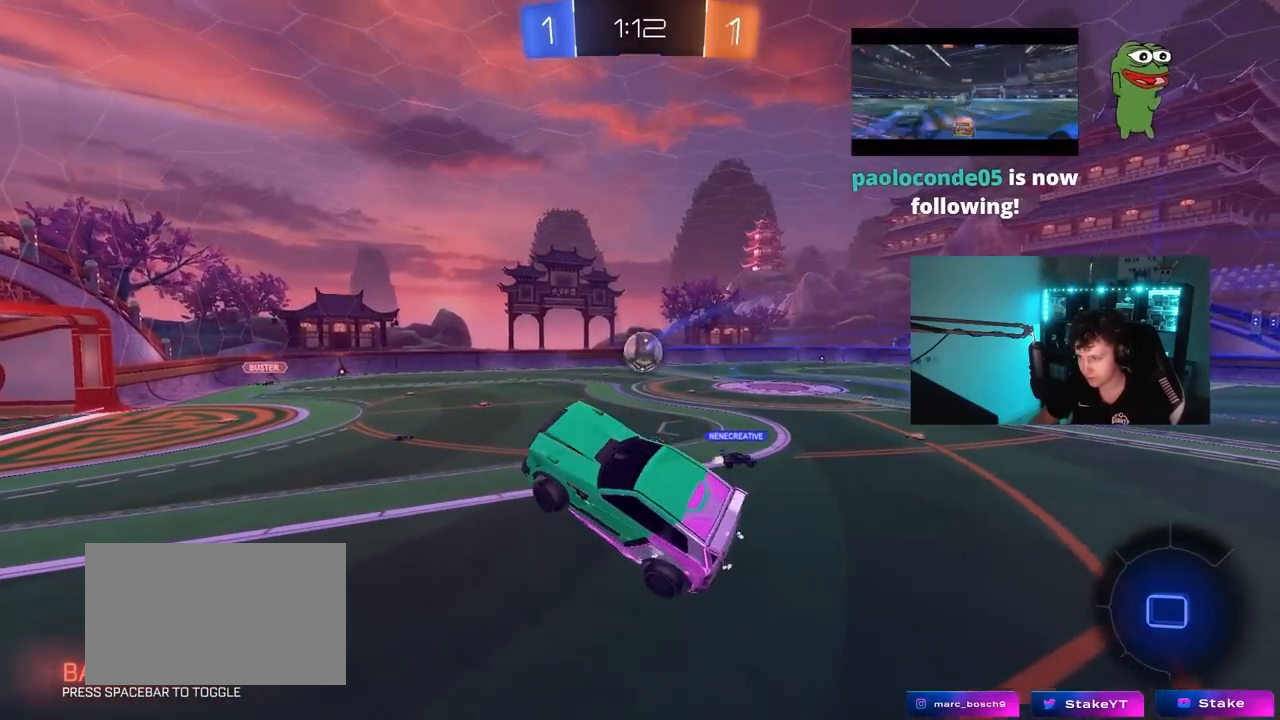
{"keys": ["d"], "mouse": [], "mouse_move": "still", "events": [[17, "d", "up"], [150, "w", "up"], [283, "s", "down"], [383, "d", "down"], [433, "s", "up"]]}
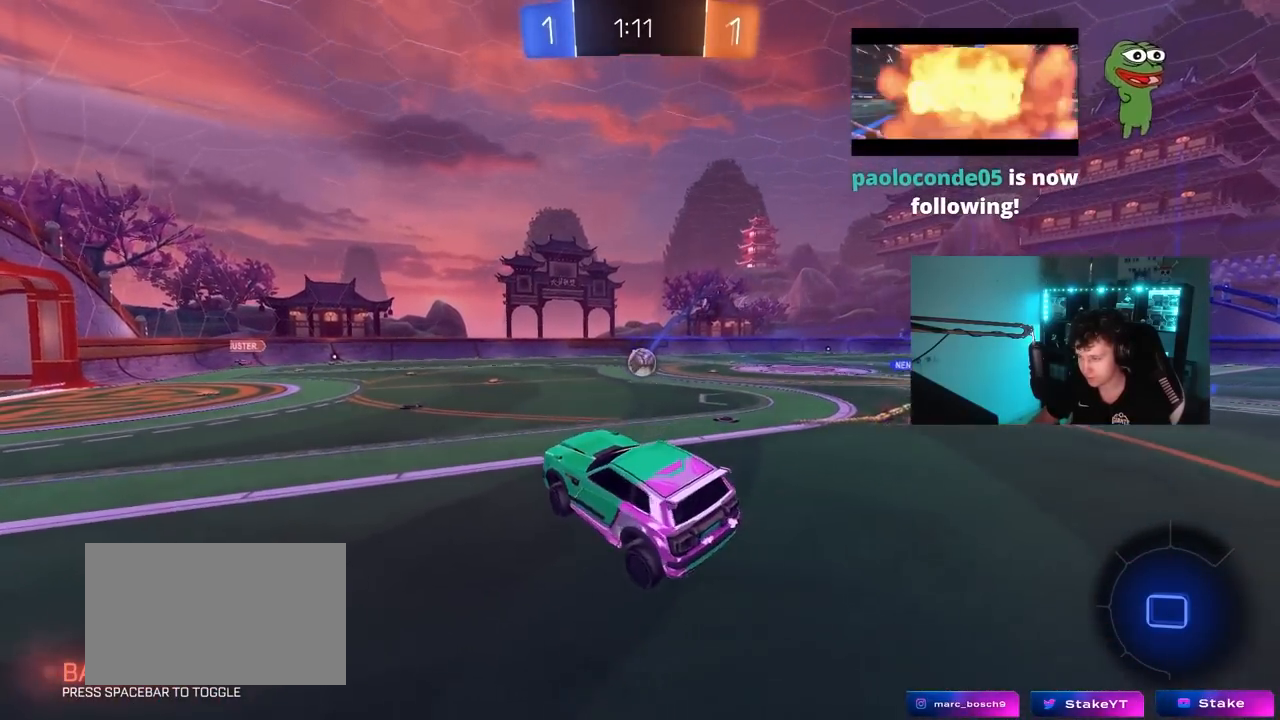
{"keys": ["space", "w"], "mouse": [], "mouse_move": "up-right", "events": [[17, "d", "up"], [117, "d", "down"], [117, "w", "down"], [400, "space", "down"], [500, "d", "up"]]}
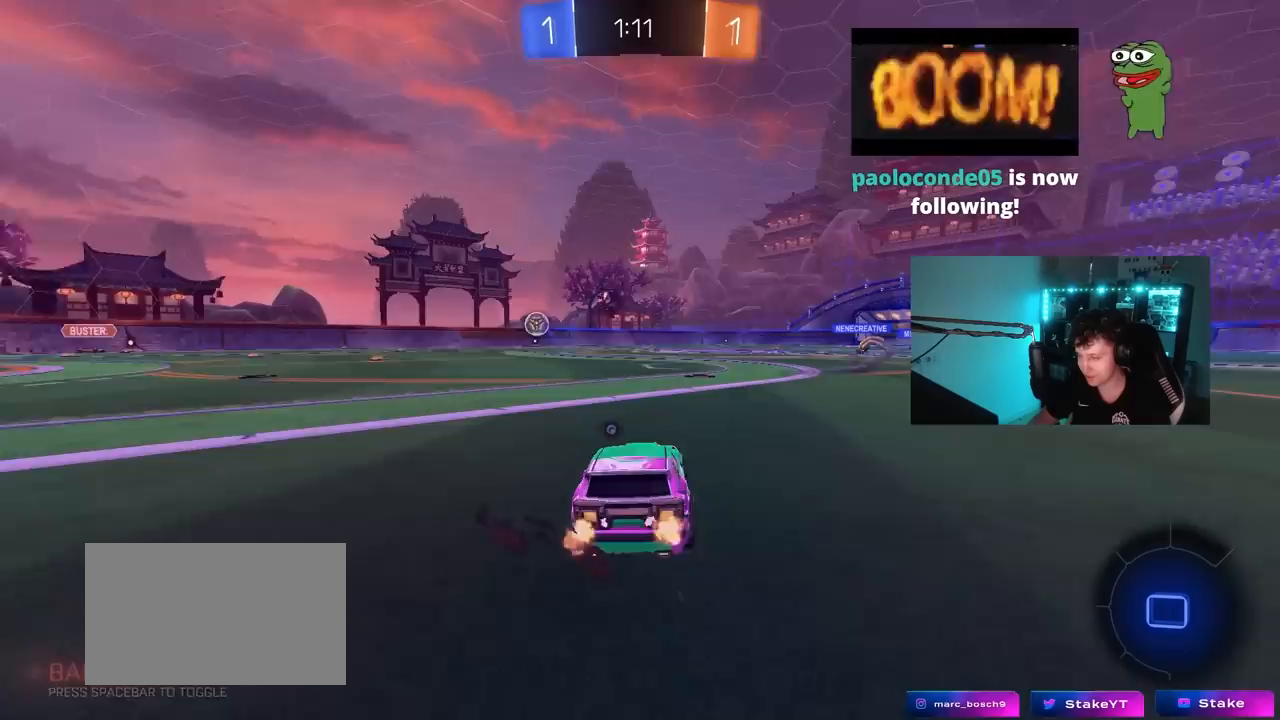
{"keys": ["d", "w"], "mouse": [], "mouse_move": "still", "events": [[83, "space", "up"], [233, "d", "down"], [367, "d", "up"], [467, "d", "down"]]}
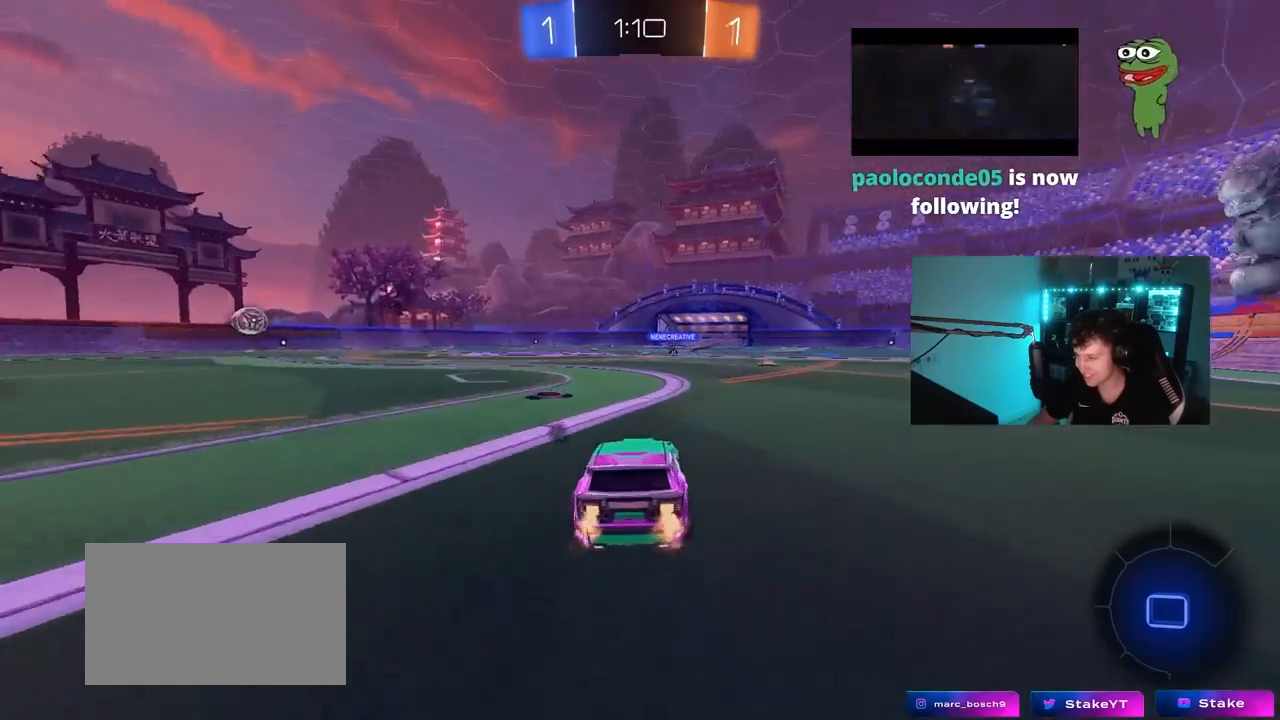
{"keys": ["d", "s", "shift"], "mouse": ["right"], "mouse_move": "still", "events": [[50, "d", "up"], [200, "a", "down"], [200, "mouse_right", "down"], [250, "a", "up"], [283, "d", "down"], [283, "mouse_right", "up"], [283, "shift", "down"], [333, "mouse_right", "down"], [383, "s", "down"], [383, "w", "up"]]}
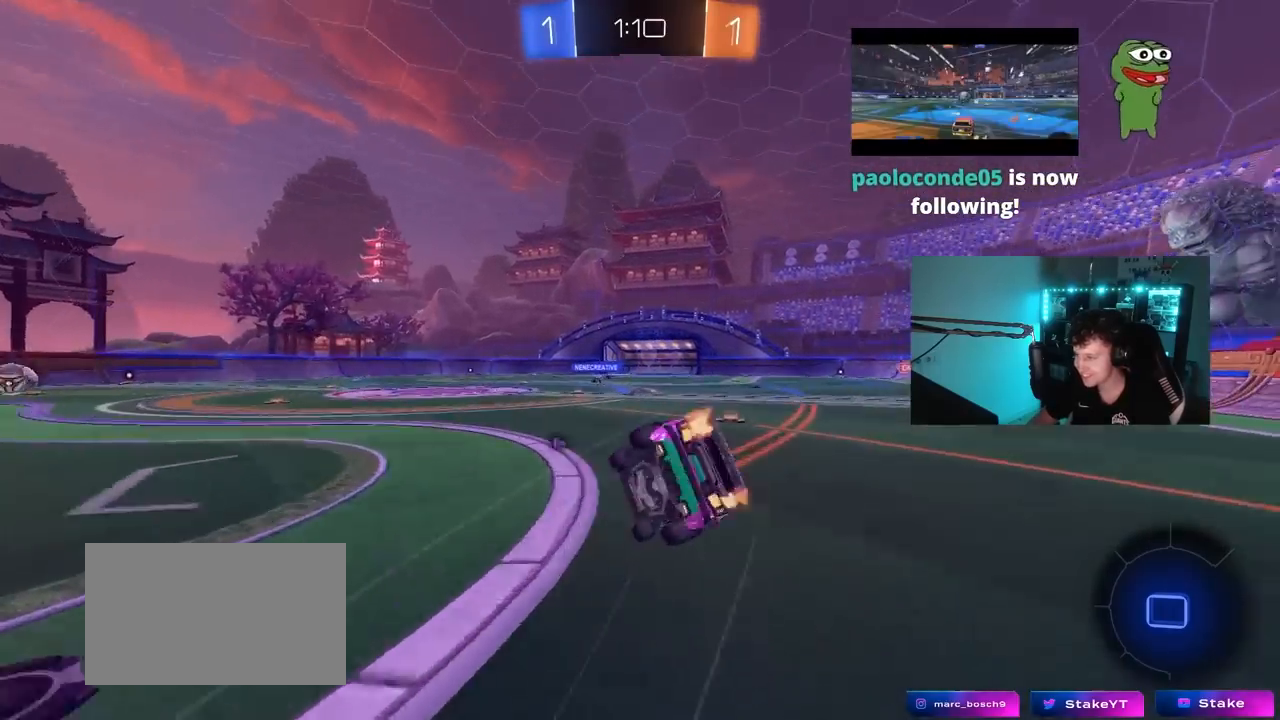
{"keys": ["d", "s", "shift"], "mouse": [], "mouse_move": "still", "events": [[33, "mouse_right", "up"], [317, "s", "up"], [400, "s", "down"]]}
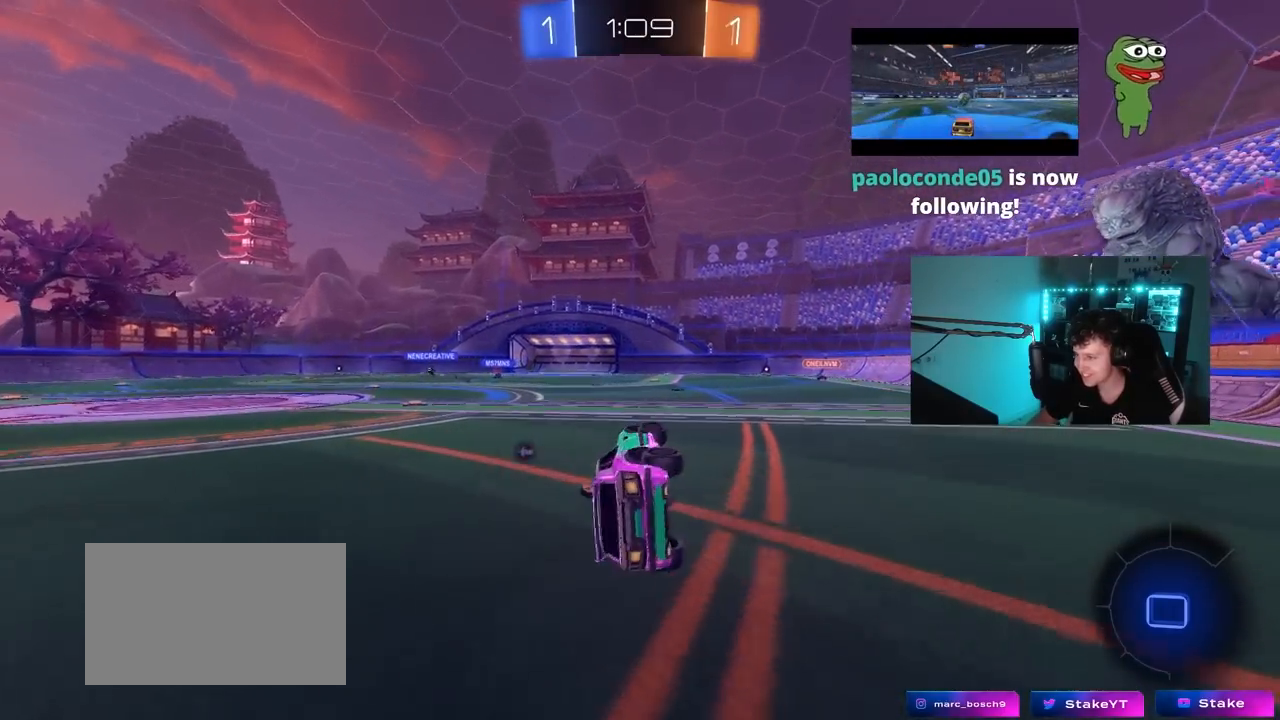
{"keys": ["d", "w"], "mouse": [], "mouse_move": "still", "events": [[83, "shift", "up"], [183, "d", "up"], [183, "s", "up"], [417, "w", "down"], [467, "d", "down"]]}
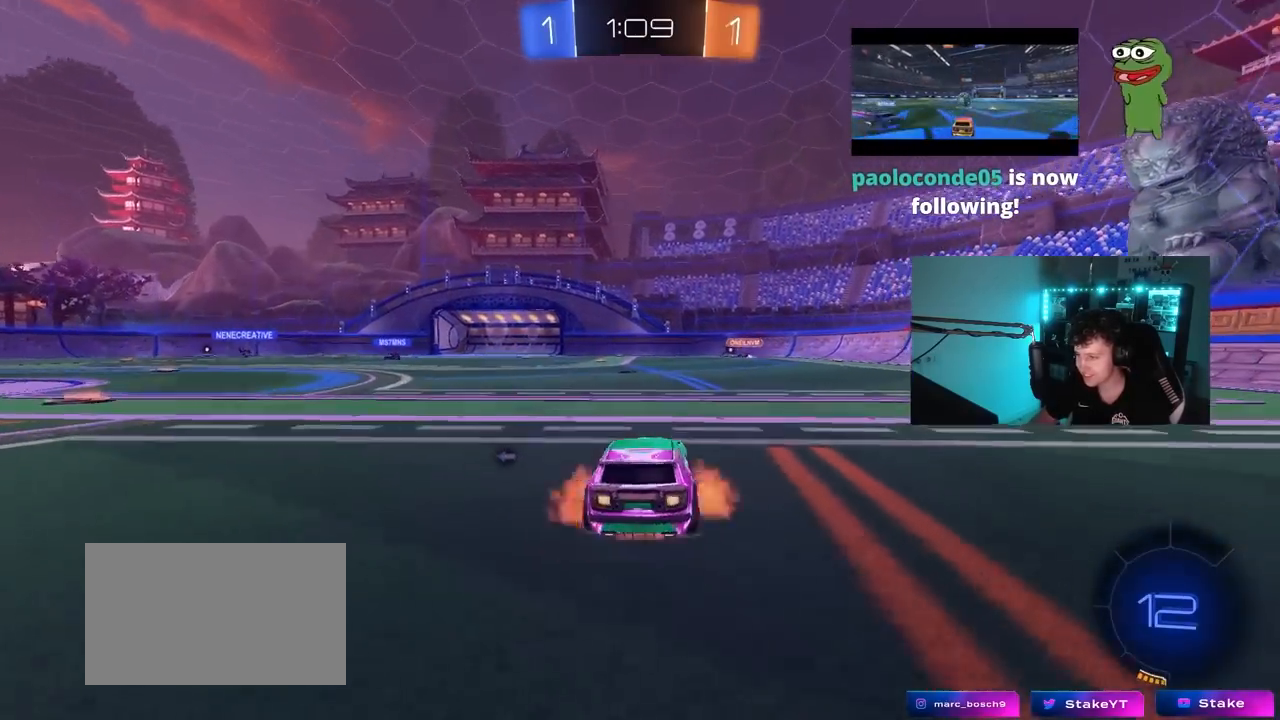
{"keys": ["a", "s", "shift"], "mouse": [], "mouse_move": "still", "events": [[17, "mouse_right", "down"], [50, "a", "down"], [50, "d", "up"], [50, "shift", "down"], [100, "mouse_right", "up"], [150, "mouse_right", "down"], [150, "s", "down"], [200, "space", "down"], [200, "w", "up"], [333, "mouse_right", "up"], [383, "space", "up"]]}
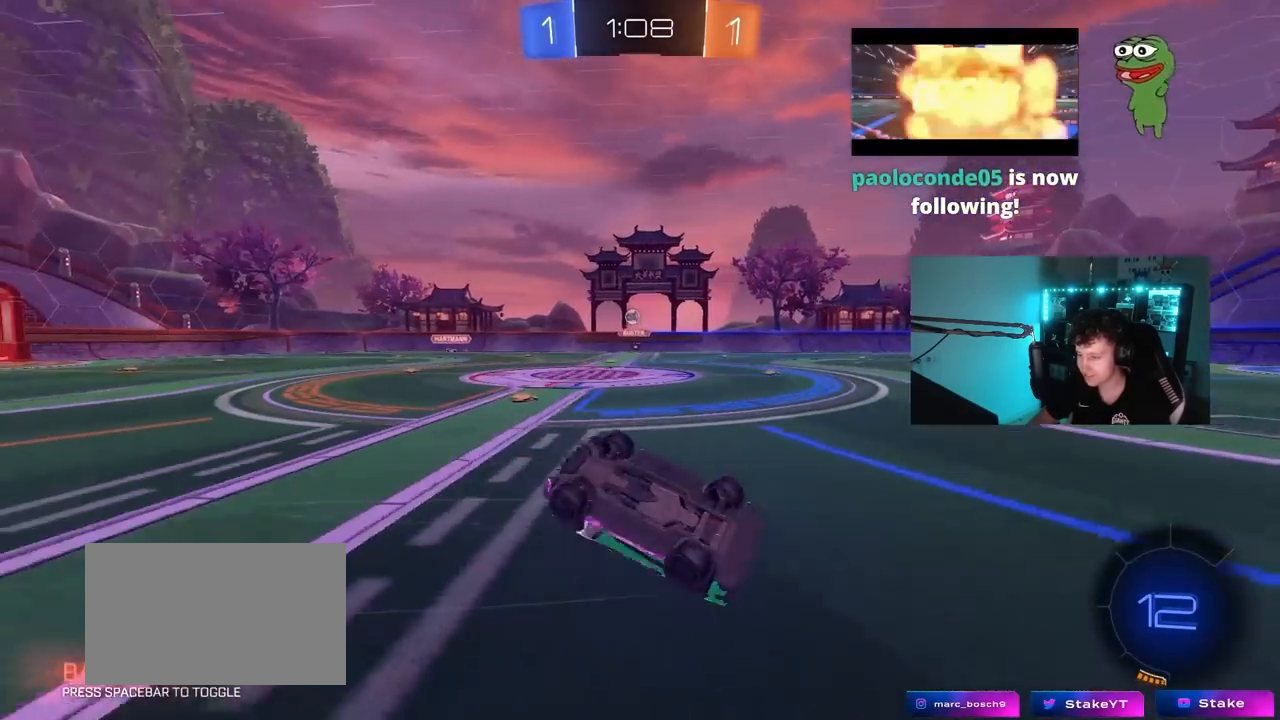
{"keys": ["space"], "mouse": [], "mouse_move": "still", "events": [[117, "s", "up"], [250, "s", "down"], [400, "s", "up"], [400, "shift", "up"], [450, "space", "down"], [500, "a", "up"]]}
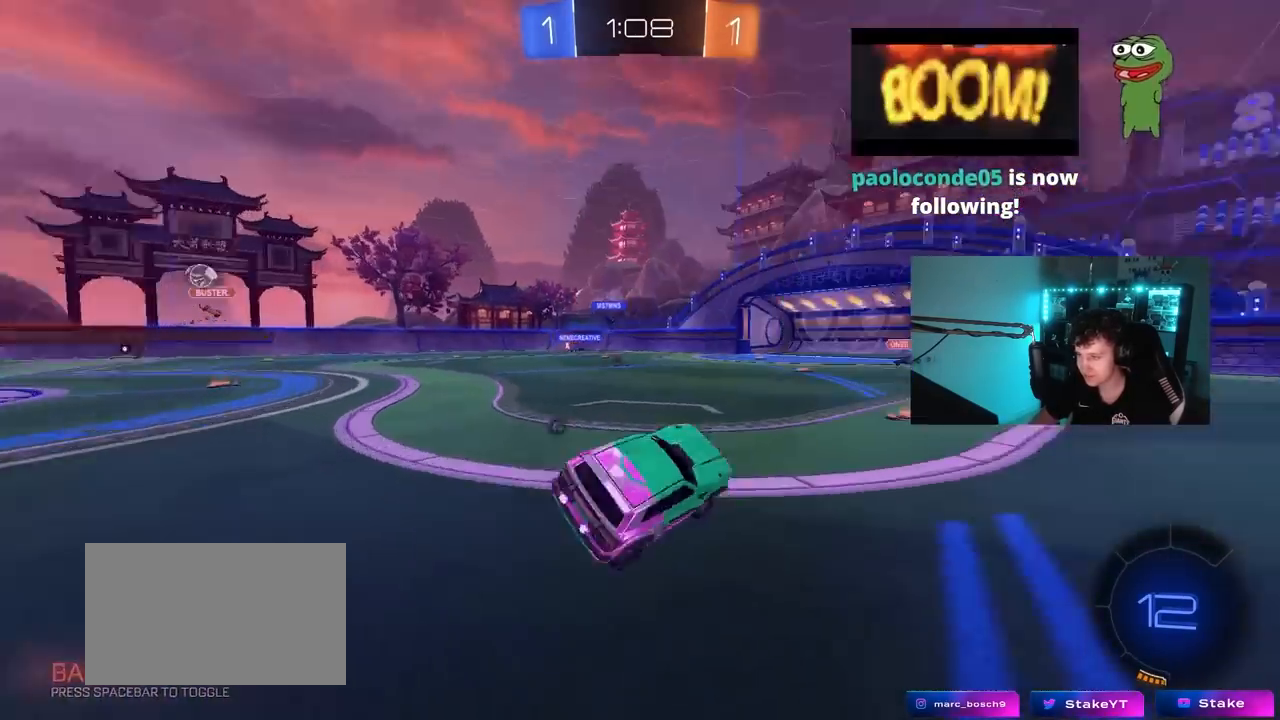
{"keys": ["w"], "mouse": [], "mouse_move": "still", "events": [[33, "space", "up"], [133, "a", "down"], [183, "w", "down"], [233, "space", "down"], [367, "a", "up"], [367, "space", "up"]]}
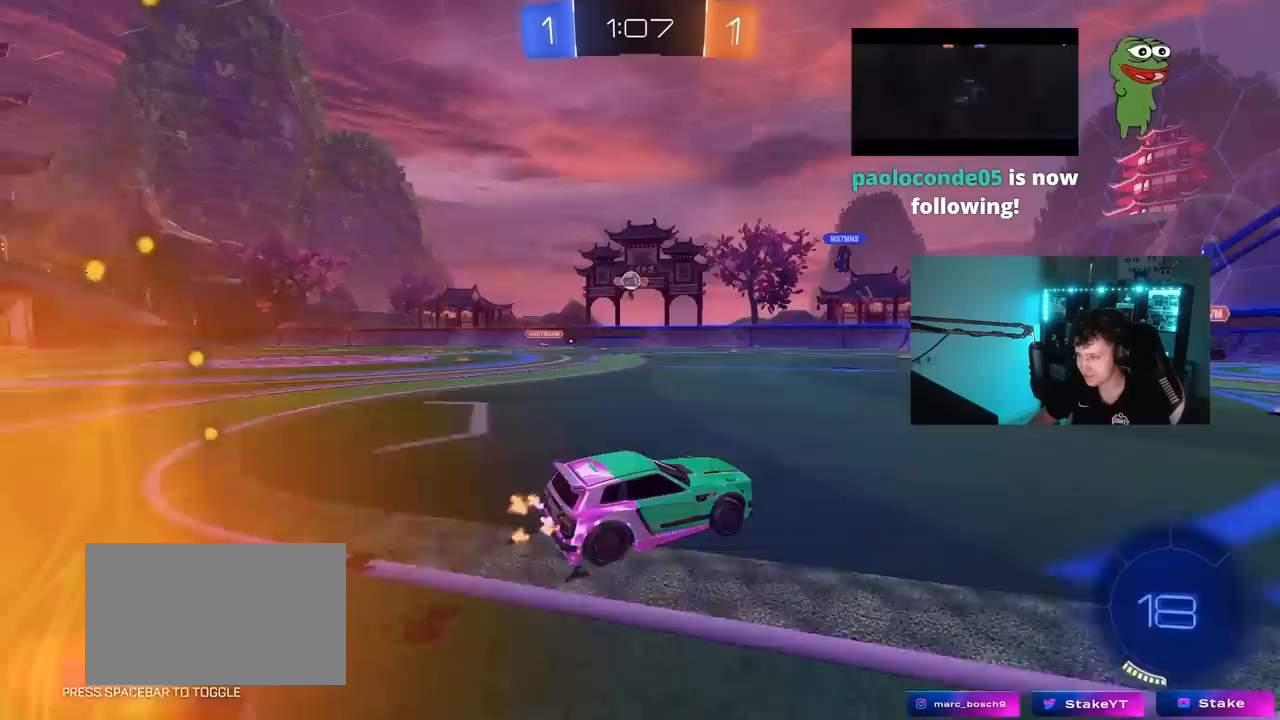
{"keys": [], "mouse": [], "mouse_move": "still", "events": [[250, "w", "up"], [333, "a", "down"], [383, "s", "down"], [483, "a", "up"], [483, "s", "up"]]}
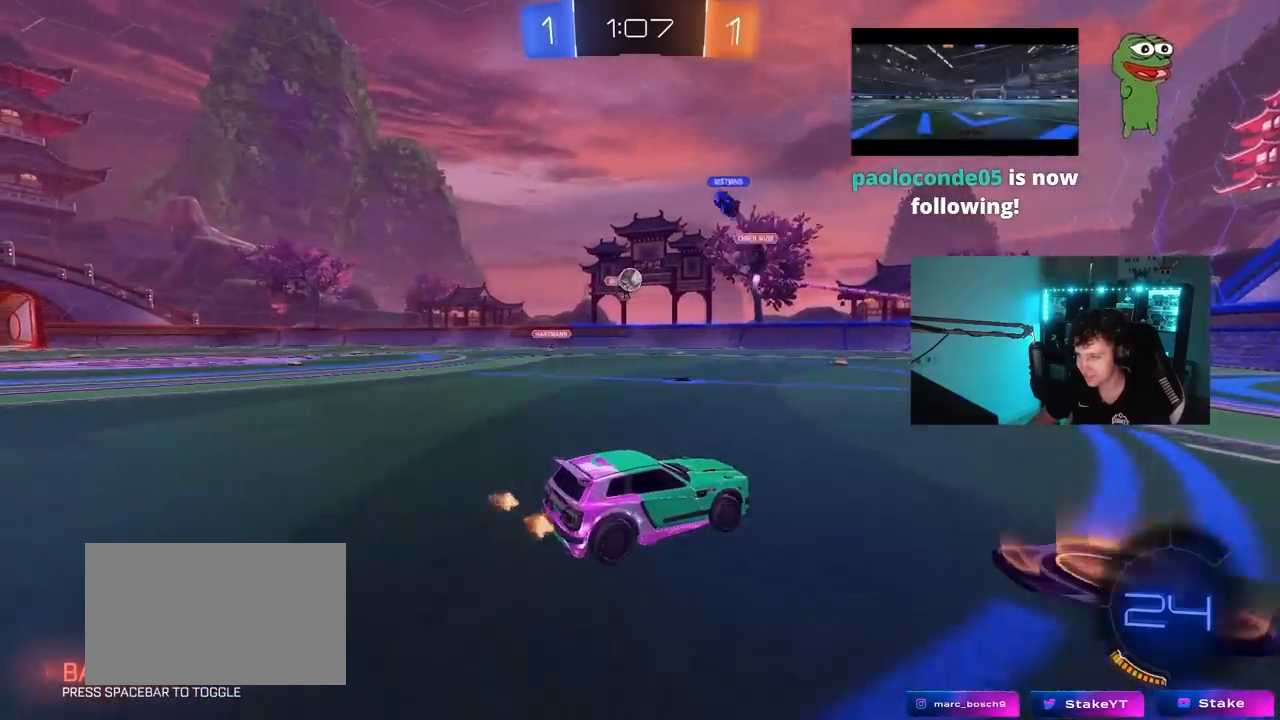
{"keys": [], "mouse": [], "mouse_move": "still", "events": [[117, "d", "down"], [167, "w", "down"], [217, "d", "up"], [350, "d", "down"], [450, "d", "up"], [450, "w", "up"]]}